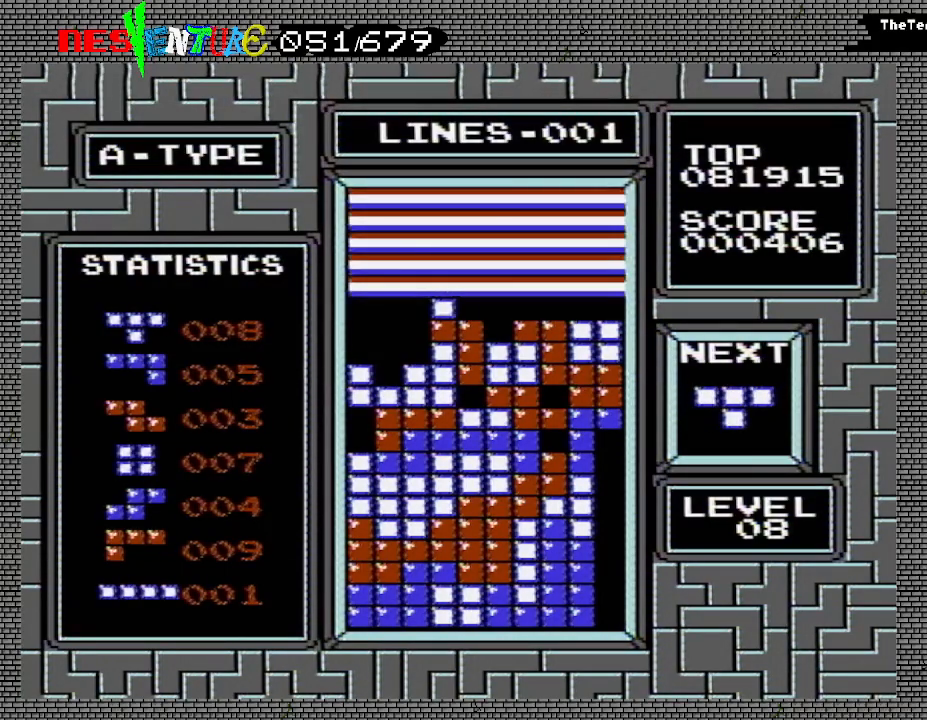
Gameplay with a controller (Nintendo layout); each line is a JSON object with the inputs held at the frame after it. "events" lists button and stick changes between this image and that frame as [ms after this image, input, new state], when the widget could be followed in between. Not read: L3 R3.
{"buttons": [], "events": [[117, "START", "down"], [217, "START", "up"], [333, "START", "down"], [467, "START", "up"]]}
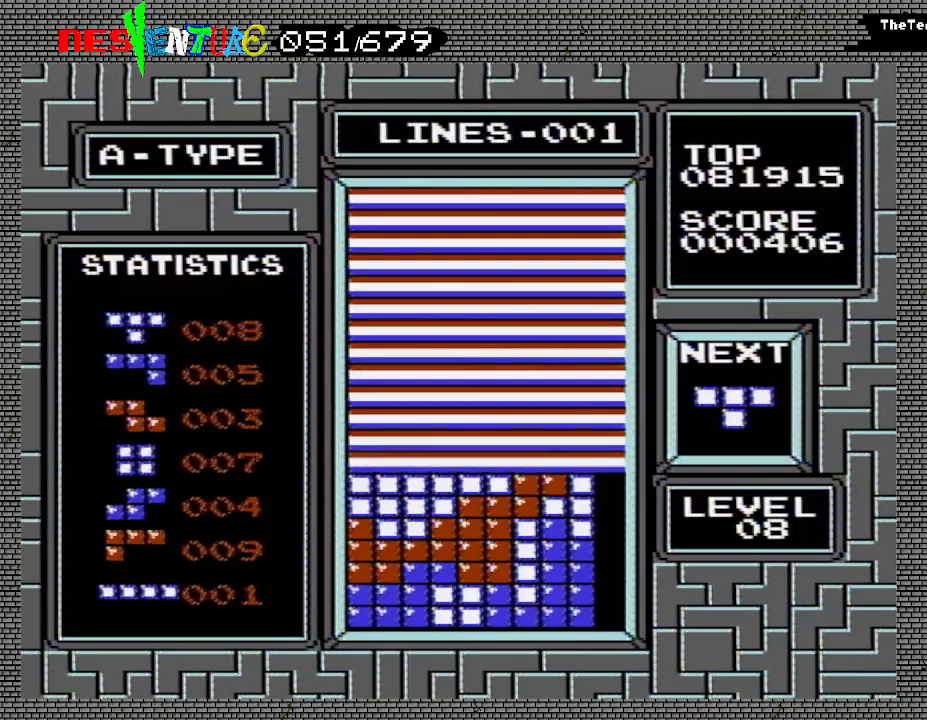
{"buttons": [], "events": [[117, "START", "down"], [217, "START", "up"], [367, "START", "down"], [483, "START", "up"]]}
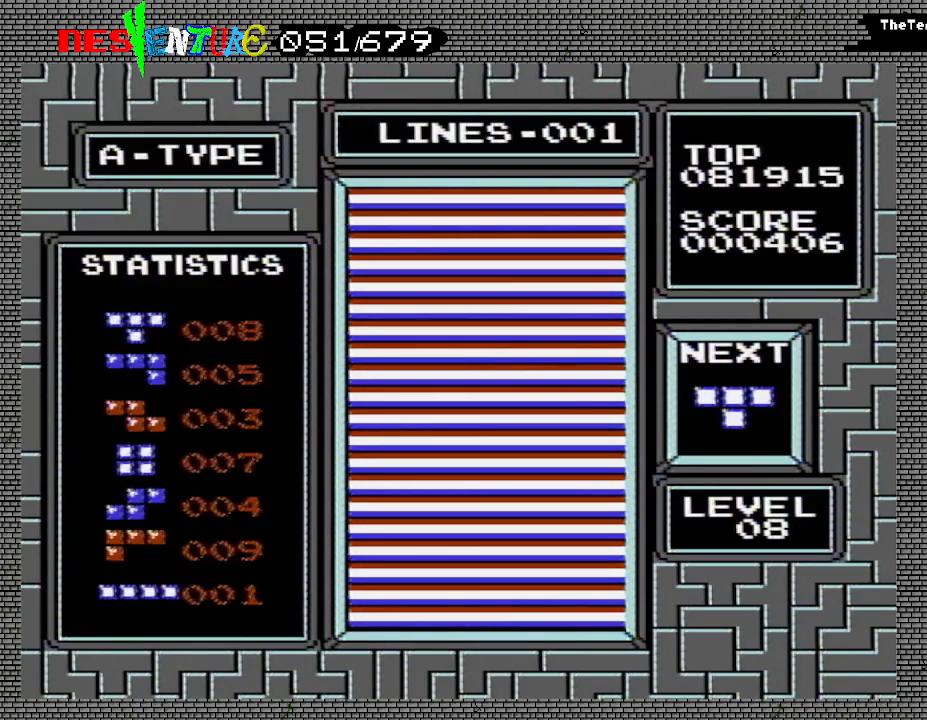
{"buttons": [], "events": [[117, "START", "down"], [233, "START", "up"]]}
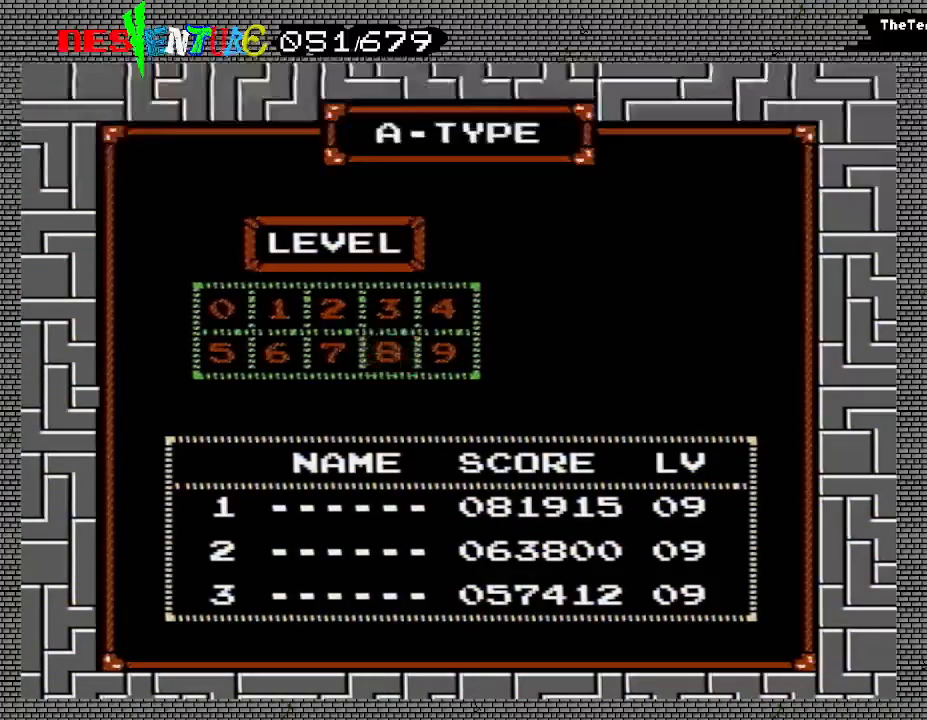
{"buttons": [], "events": []}
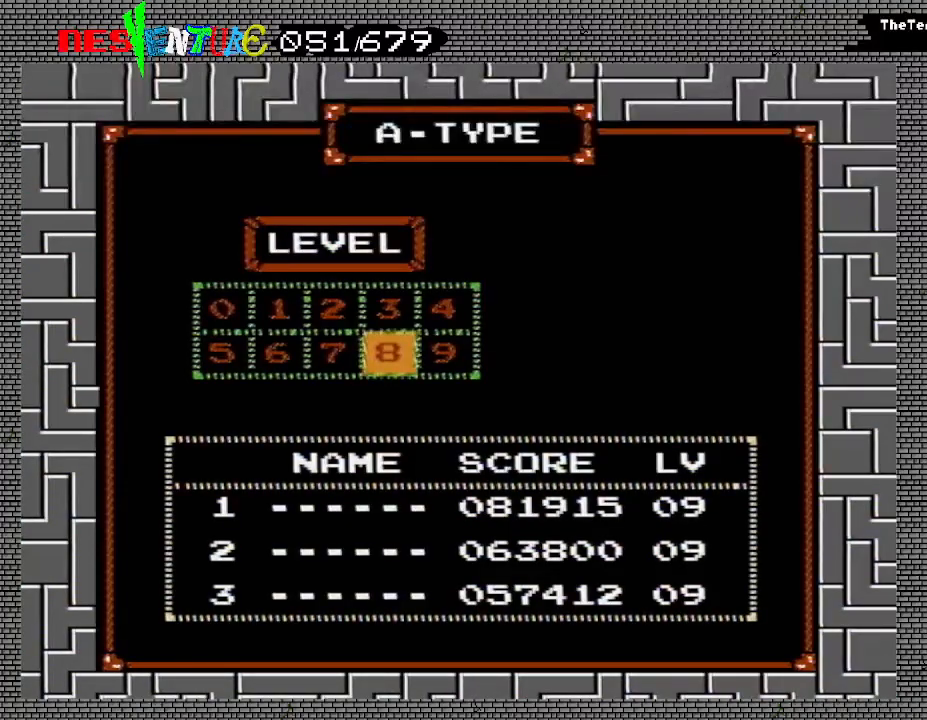
{"buttons": [], "events": [[167, "START", "down"], [350, "START", "up"]]}
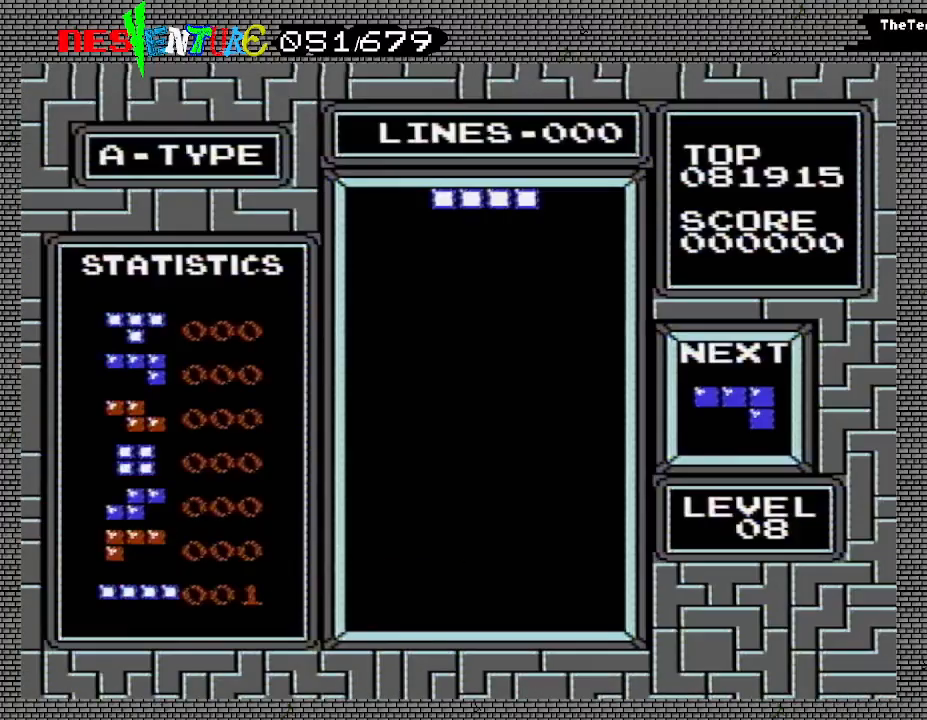
{"buttons": ["DPAD_LEFT"], "events": [[250, "DPAD_LEFT", "down"]]}
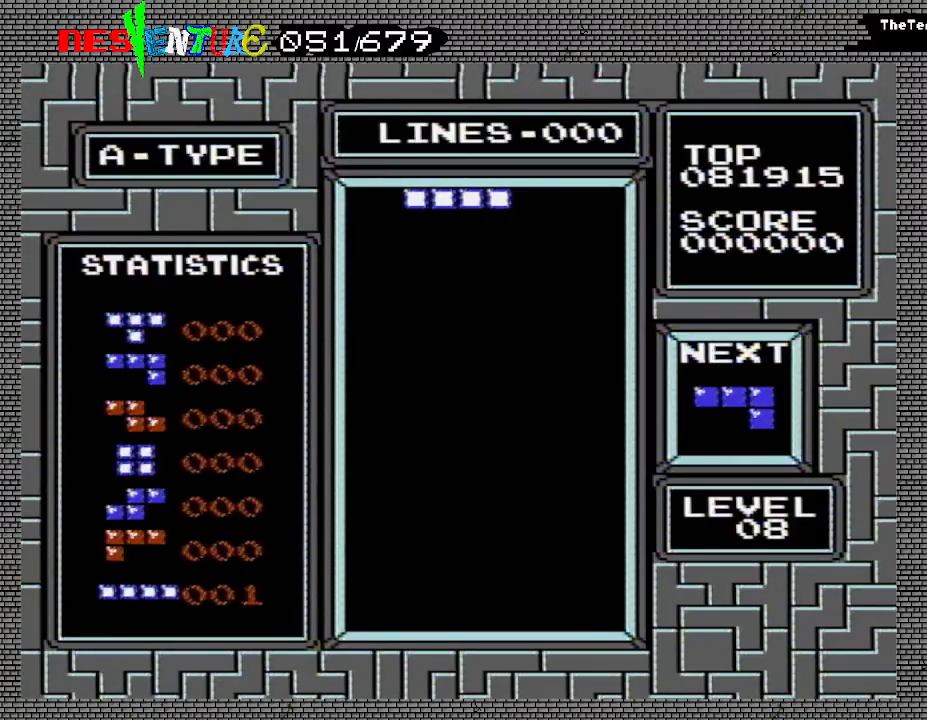
{"buttons": ["DPAD_DOWN"], "events": [[167, "DPAD_LEFT", "up"], [283, "DPAD_DOWN", "down"]]}
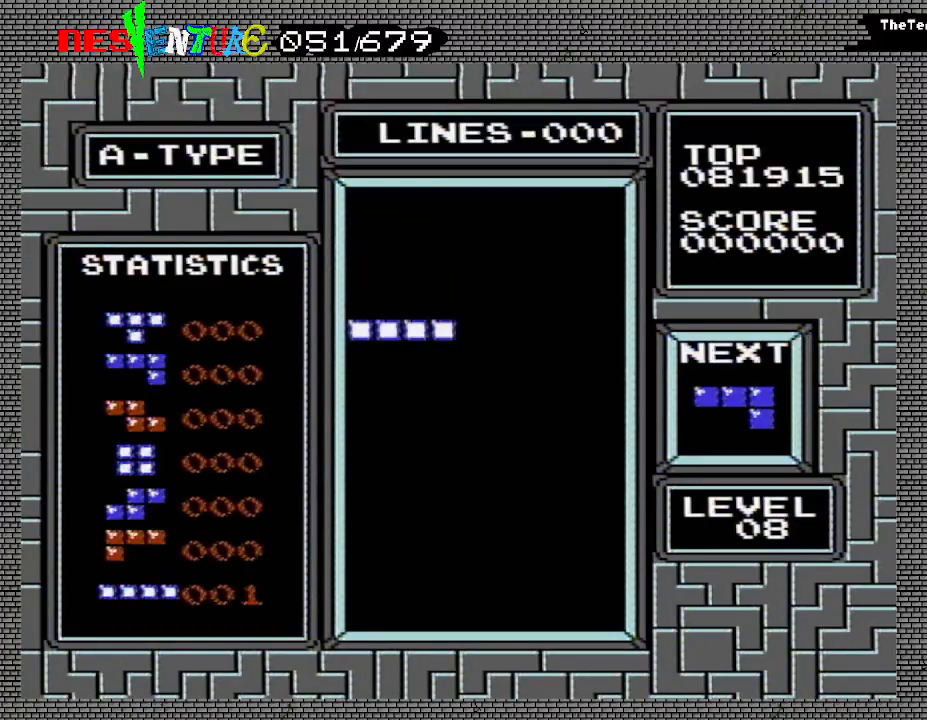
{"buttons": ["DPAD_DOWN"], "events": []}
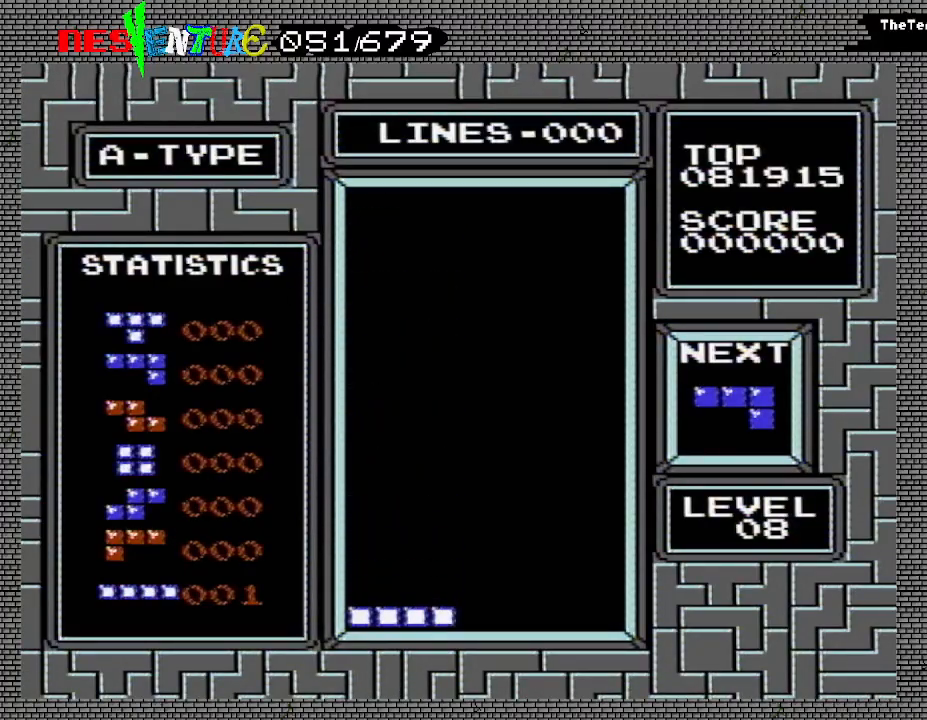
{"buttons": ["A", "DPAD_DOWN"], "events": [[233, "A", "down"], [350, "A", "up"], [433, "A", "down"]]}
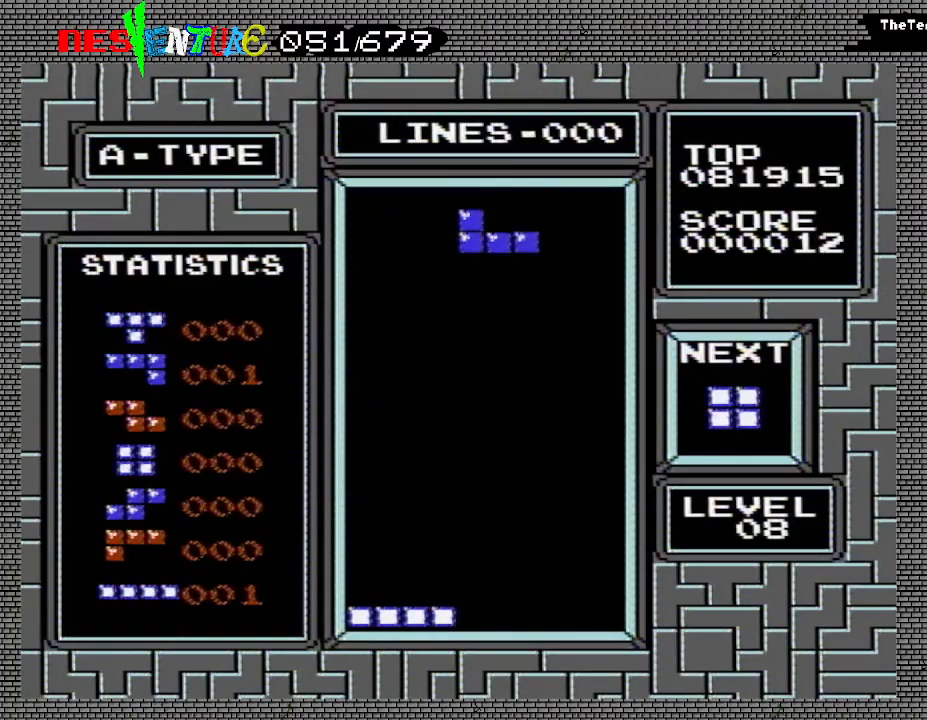
{"buttons": ["DPAD_DOWN"], "events": [[67, "A", "up"], [167, "DPAD_DOWN", "up"], [300, "DPAD_DOWN", "down"]]}
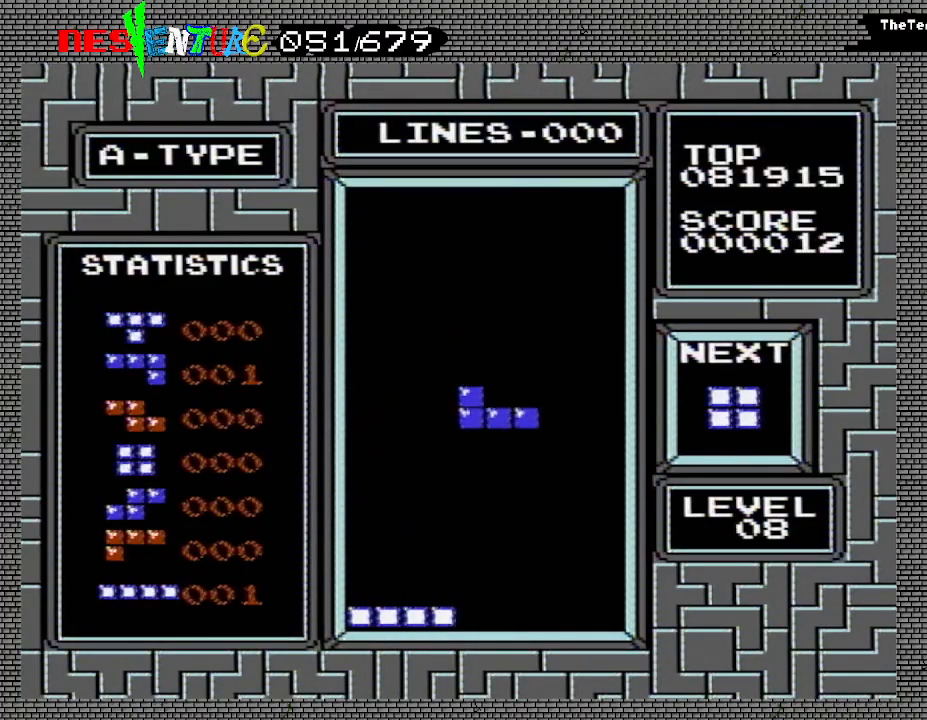
{"buttons": [], "events": [[383, "DPAD_DOWN", "up"]]}
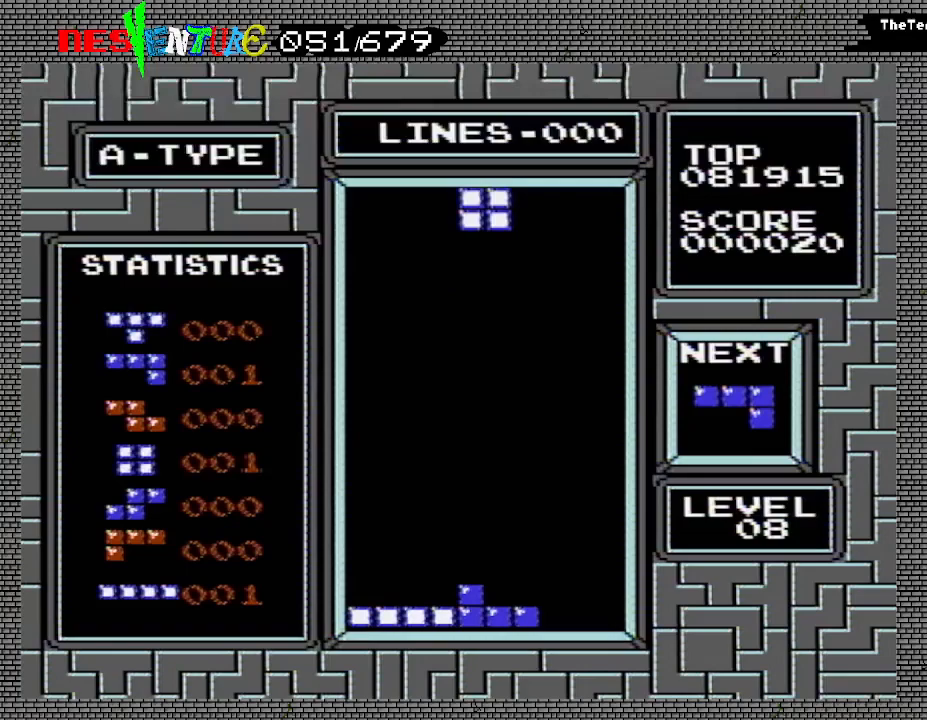
{"buttons": [], "events": [[50, "DPAD_RIGHT", "down"], [100, "DPAD_RIGHT", "up"], [183, "DPAD_RIGHT", "down"], [233, "DPAD_RIGHT", "up"], [300, "DPAD_RIGHT", "down"], [383, "DPAD_RIGHT", "up"]]}
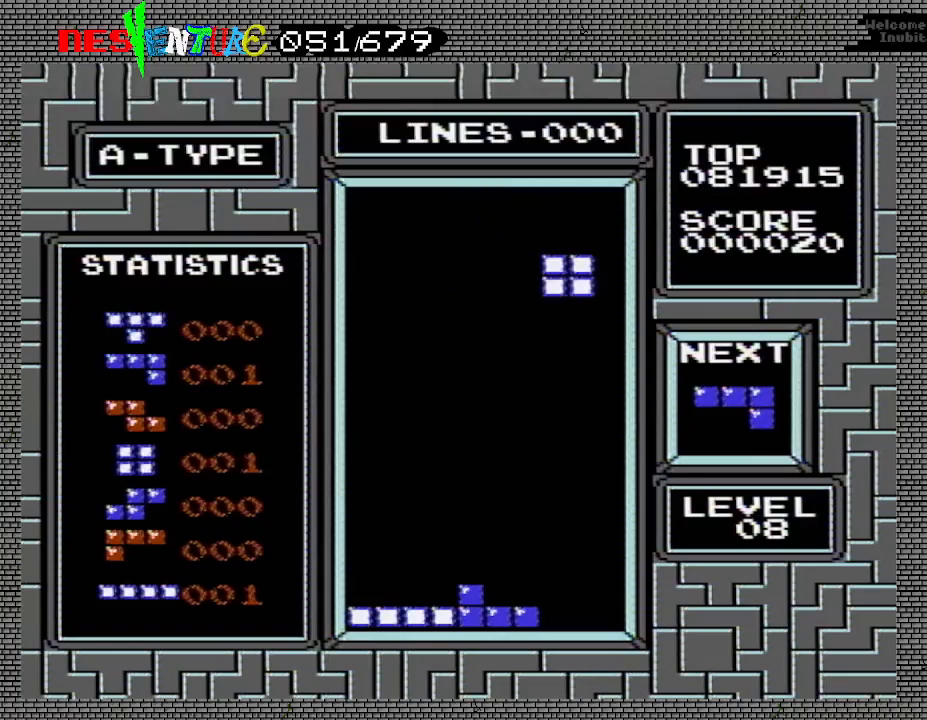
{"buttons": ["DPAD_DOWN"], "events": [[17, "DPAD_DOWN", "down"]]}
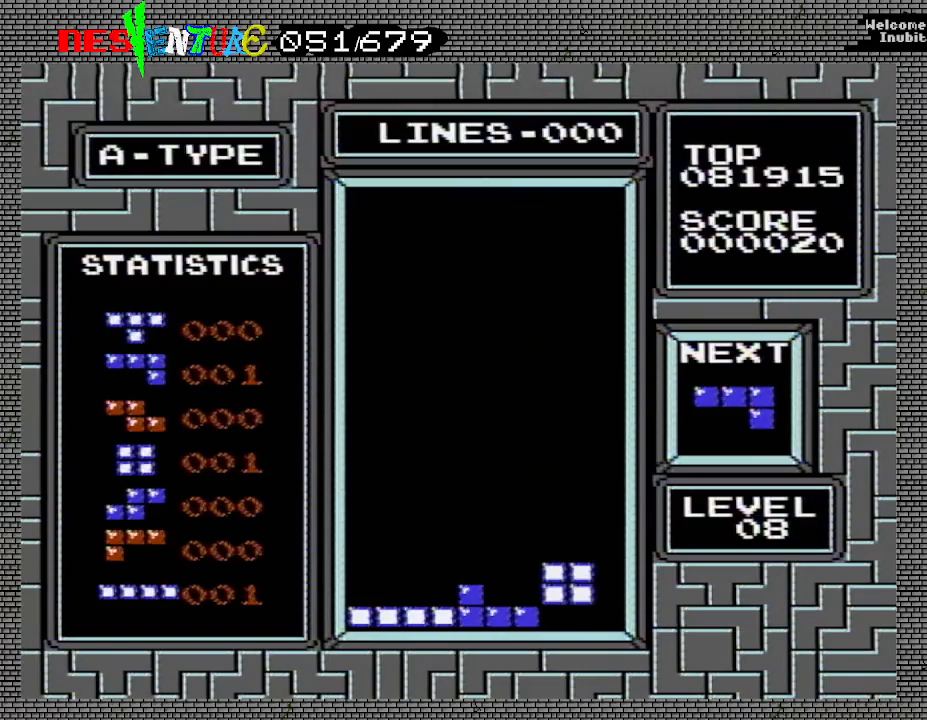
{"buttons": ["A", "DPAD_LEFT"], "events": [[83, "DPAD_DOWN", "up"], [217, "DPAD_LEFT", "down"], [333, "A", "down"], [417, "A", "up"], [483, "A", "down"]]}
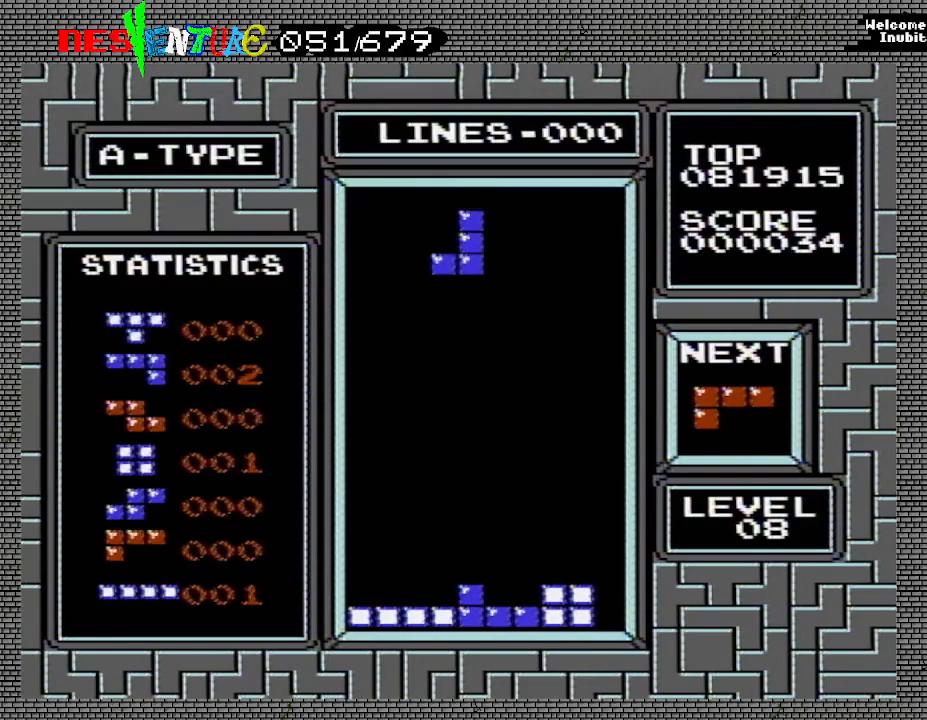
{"buttons": ["DPAD_DOWN"], "events": [[117, "A", "up"], [283, "DPAD_LEFT", "up"], [367, "DPAD_DOWN", "down"]]}
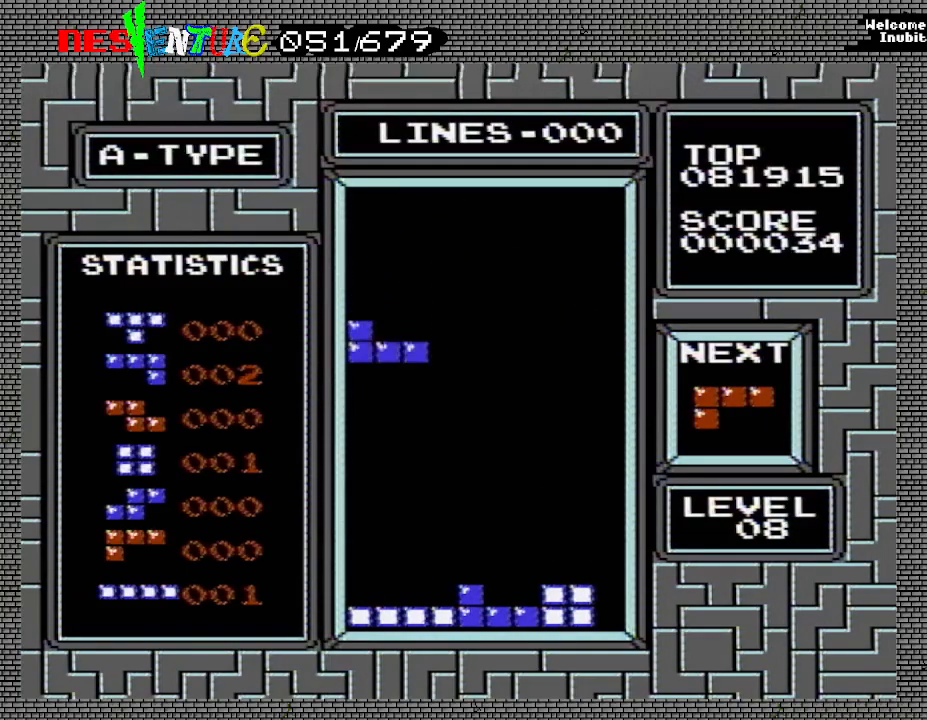
{"buttons": [], "events": [[450, "DPAD_DOWN", "up"]]}
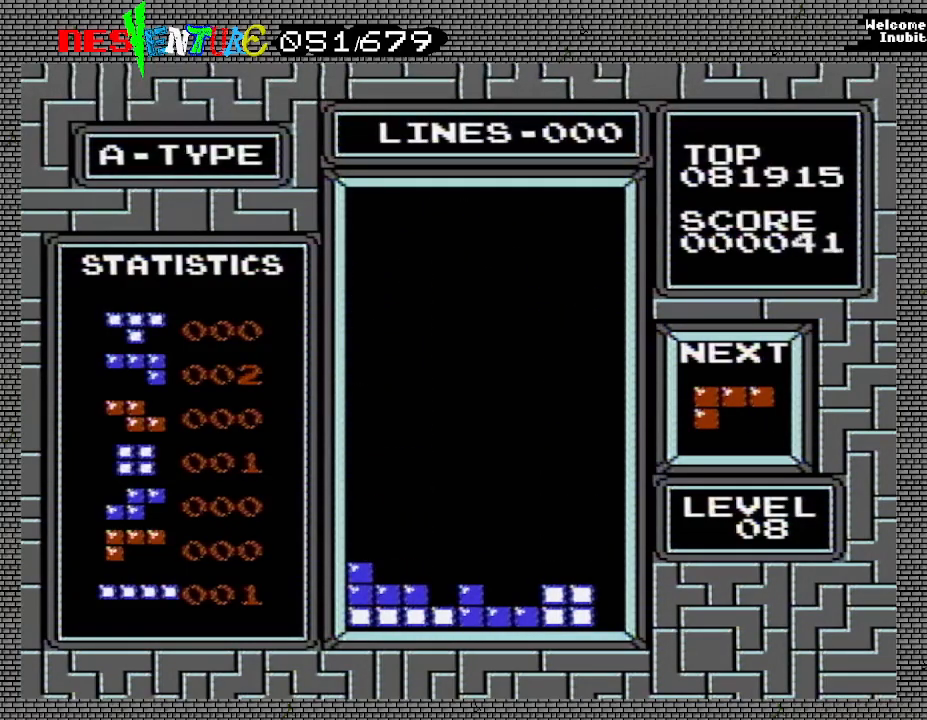
{"buttons": ["DPAD_DOWN"], "events": [[67, "DPAD_RIGHT", "down"], [133, "DPAD_RIGHT", "up"], [200, "DPAD_RIGHT", "down"], [250, "DPAD_RIGHT", "up"], [417, "DPAD_DOWN", "down"]]}
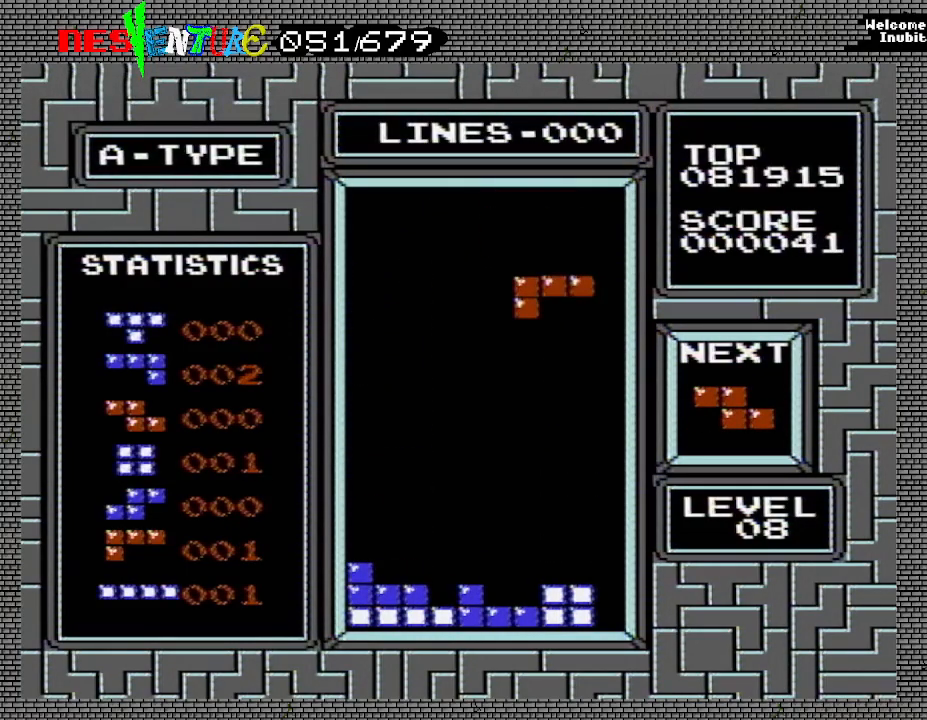
{"buttons": [], "events": [[500, "DPAD_DOWN", "up"]]}
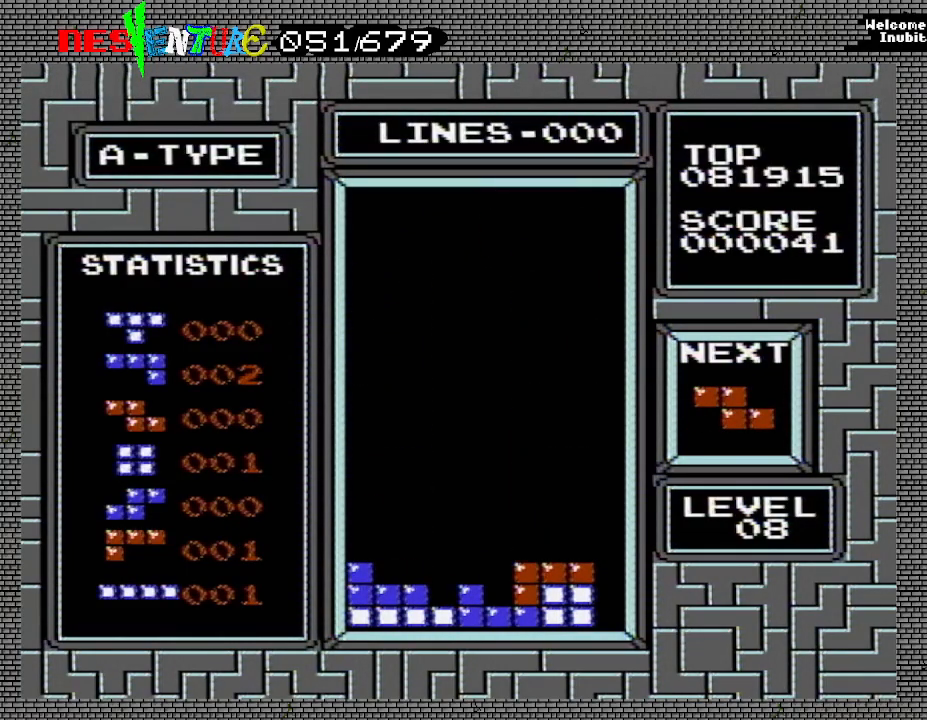
{"buttons": [], "events": [[167, "DPAD_LEFT", "down"], [183, "DPAD_LEFT", "up"], [267, "A", "down"], [383, "DPAD_LEFT", "down"], [400, "A", "up"], [433, "DPAD_LEFT", "up"]]}
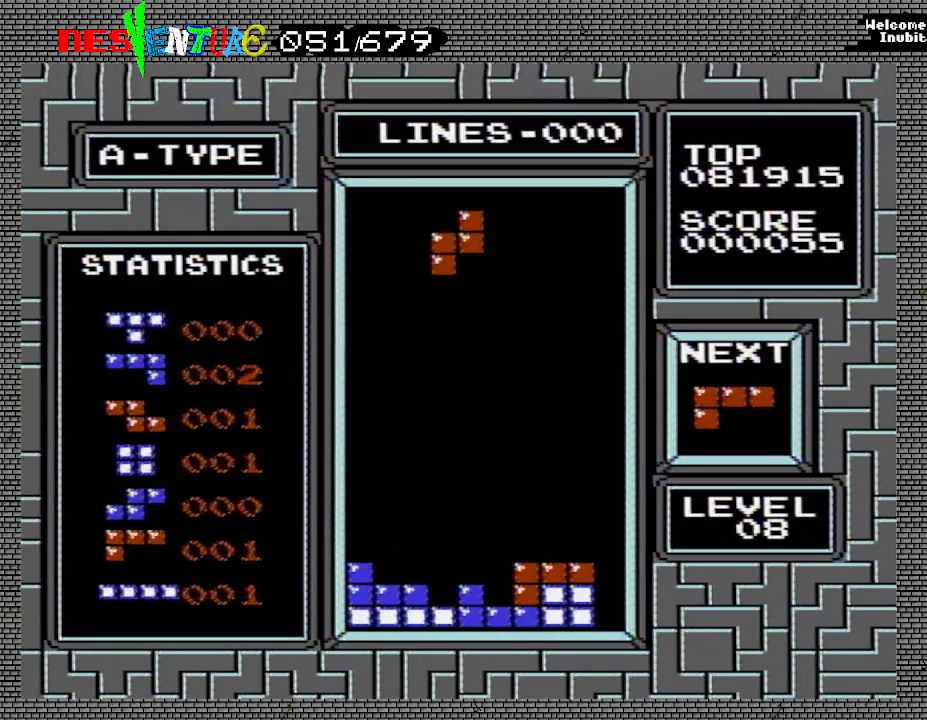
{"buttons": ["DPAD_DOWN"], "events": [[117, "DPAD_DOWN", "down"]]}
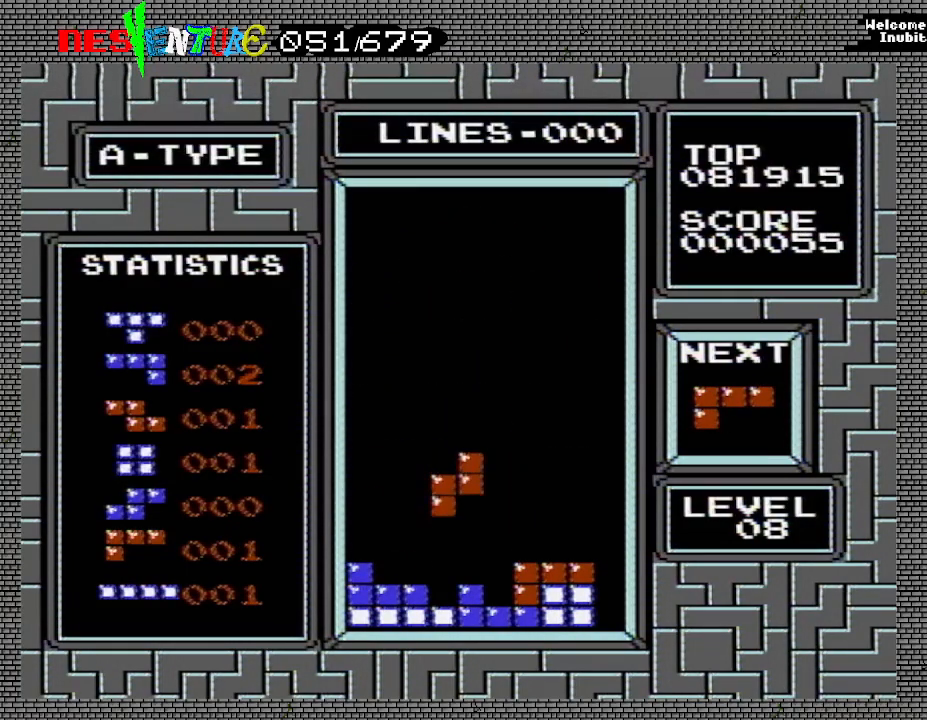
{"buttons": [], "events": [[200, "DPAD_DOWN", "up"], [467, "A", "down"], [500, "A", "up"]]}
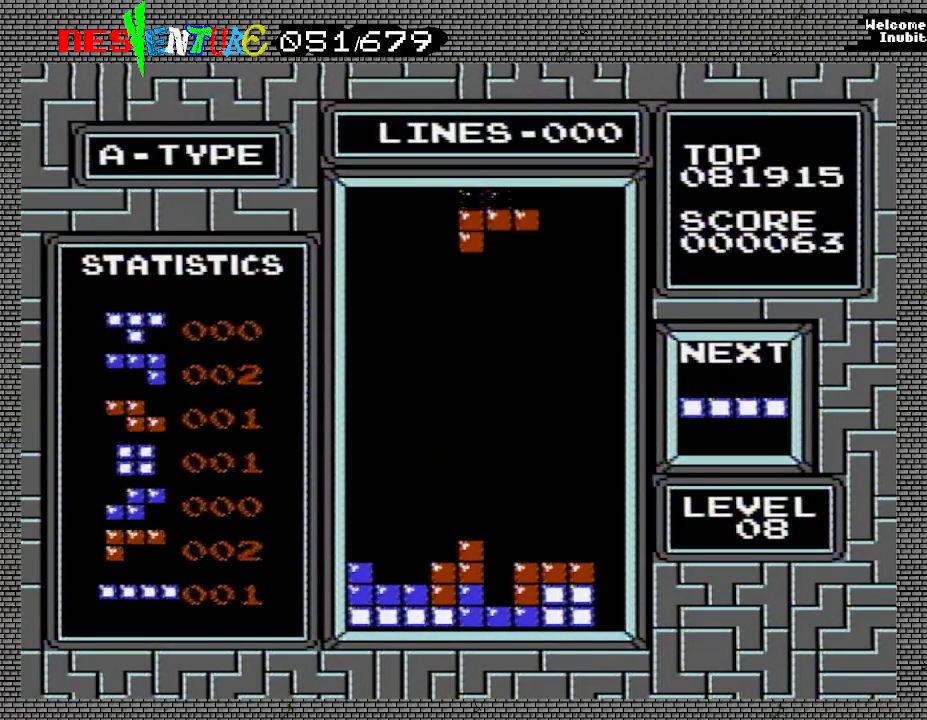
{"buttons": ["A", "DPAD_LEFT"], "events": [[183, "DPAD_LEFT", "down"], [267, "DPAD_LEFT", "up"], [317, "DPAD_LEFT", "down"], [417, "A", "down"], [417, "DPAD_LEFT", "up"], [483, "DPAD_LEFT", "down"]]}
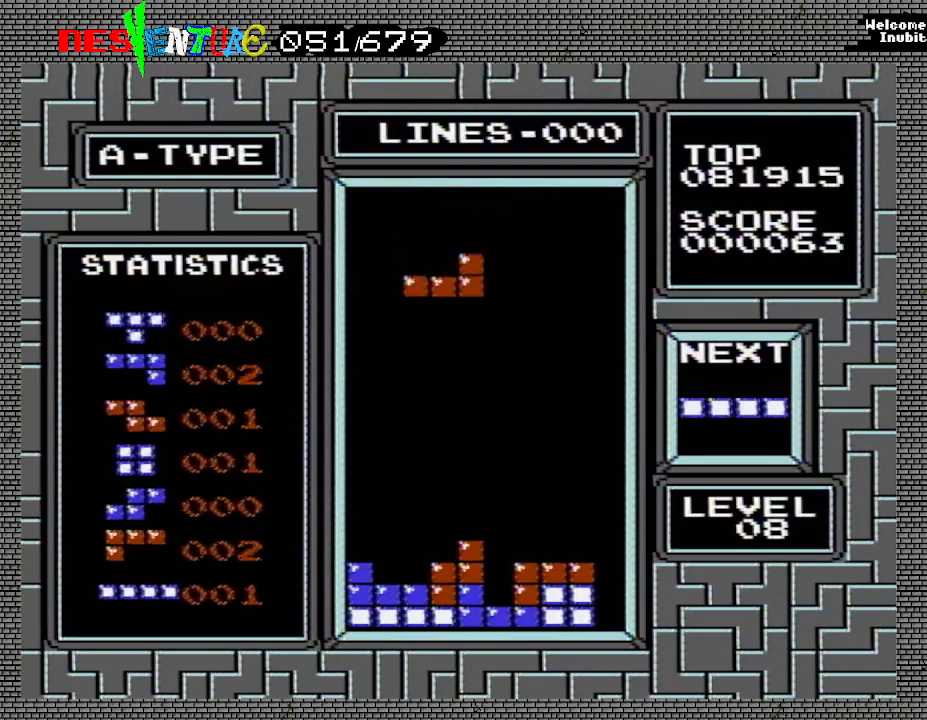
{"buttons": [], "events": [[33, "A", "up"], [83, "DPAD_LEFT", "up"], [117, "A", "down"], [233, "A", "up"], [317, "DPAD_LEFT", "down"], [400, "DPAD_LEFT", "up"]]}
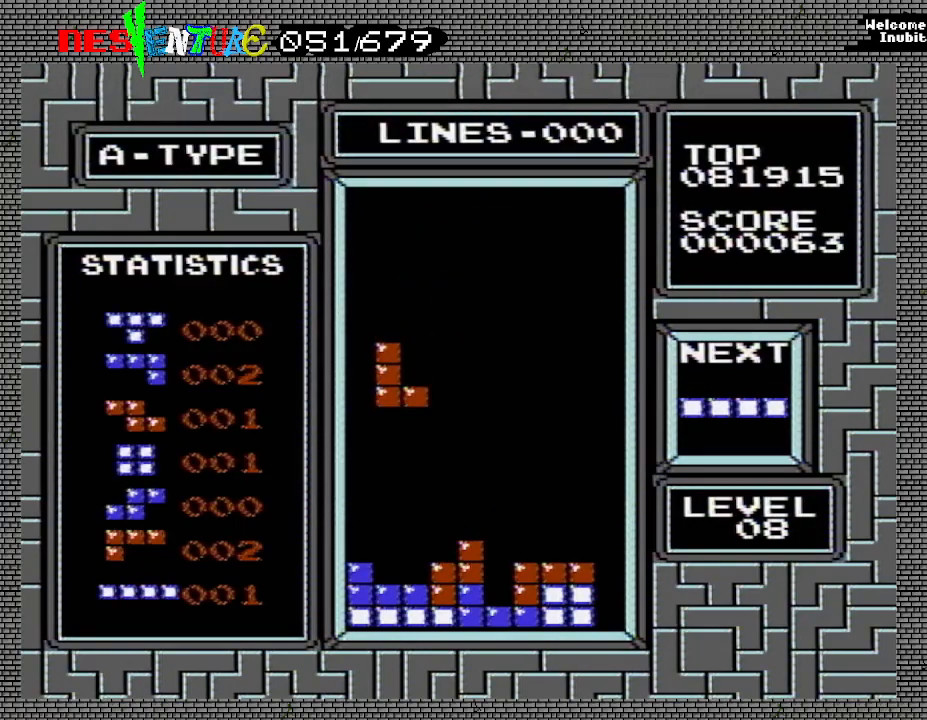
{"buttons": [], "events": [[317, "DPAD_LEFT", "down"], [350, "DPAD_LEFT", "up"]]}
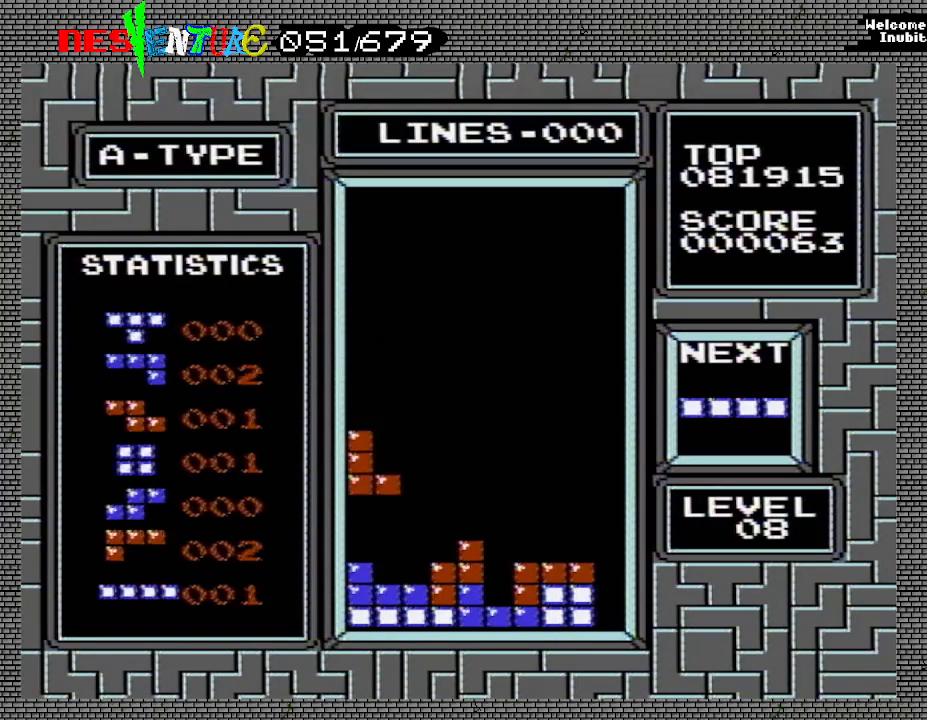
{"buttons": [], "events": [[50, "DPAD_RIGHT", "down"], [67, "DPAD_RIGHT", "up"], [233, "DPAD_DOWN", "down"], [383, "DPAD_DOWN", "up"]]}
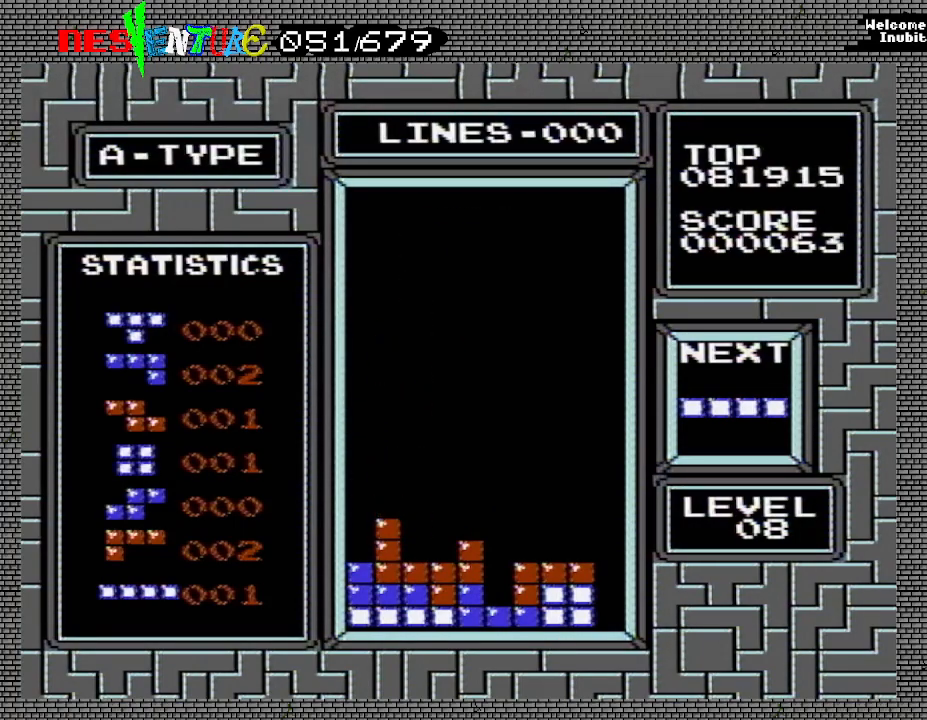
{"buttons": ["DPAD_LEFT"], "events": [[167, "DPAD_LEFT", "down"], [233, "DPAD_LEFT", "up"], [267, "A", "down"], [300, "DPAD_LEFT", "down"], [367, "DPAD_LEFT", "up"], [383, "A", "up"], [450, "DPAD_LEFT", "down"]]}
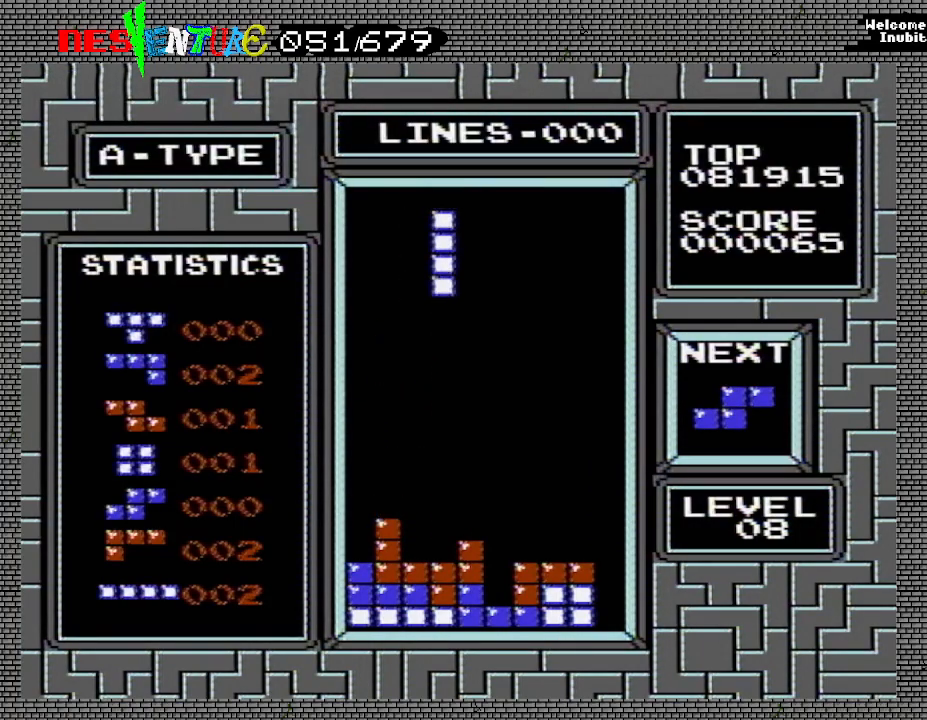
{"buttons": ["DPAD_DOWN"], "events": [[50, "DPAD_LEFT", "up"], [117, "DPAD_LEFT", "down"], [183, "DPAD_LEFT", "up"], [233, "DPAD_LEFT", "down"], [350, "DPAD_LEFT", "up"], [500, "DPAD_DOWN", "down"]]}
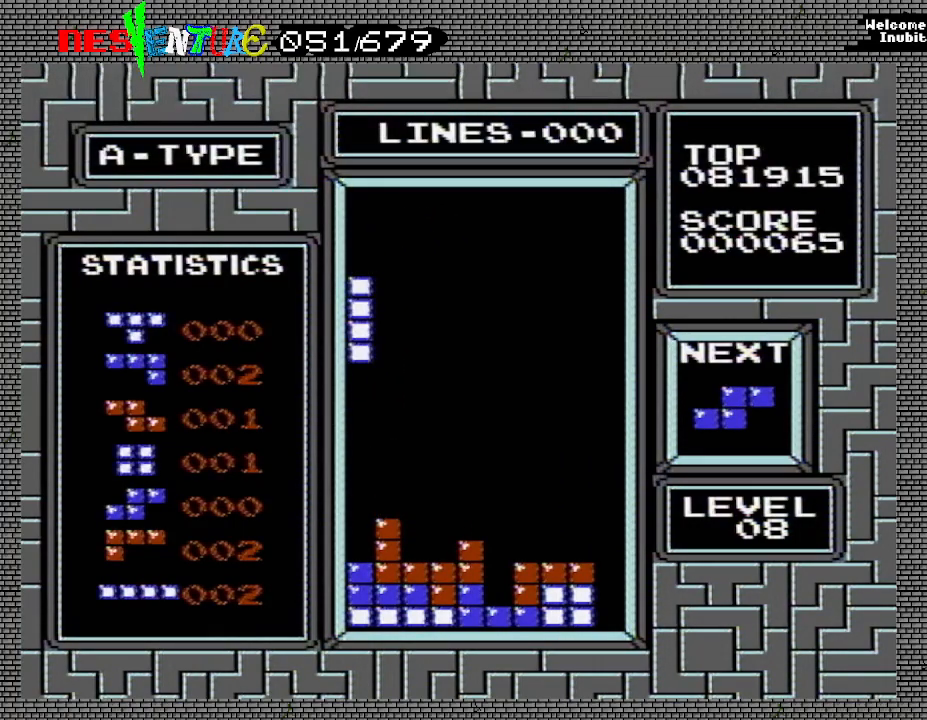
{"buttons": [], "events": [[417, "DPAD_DOWN", "up"]]}
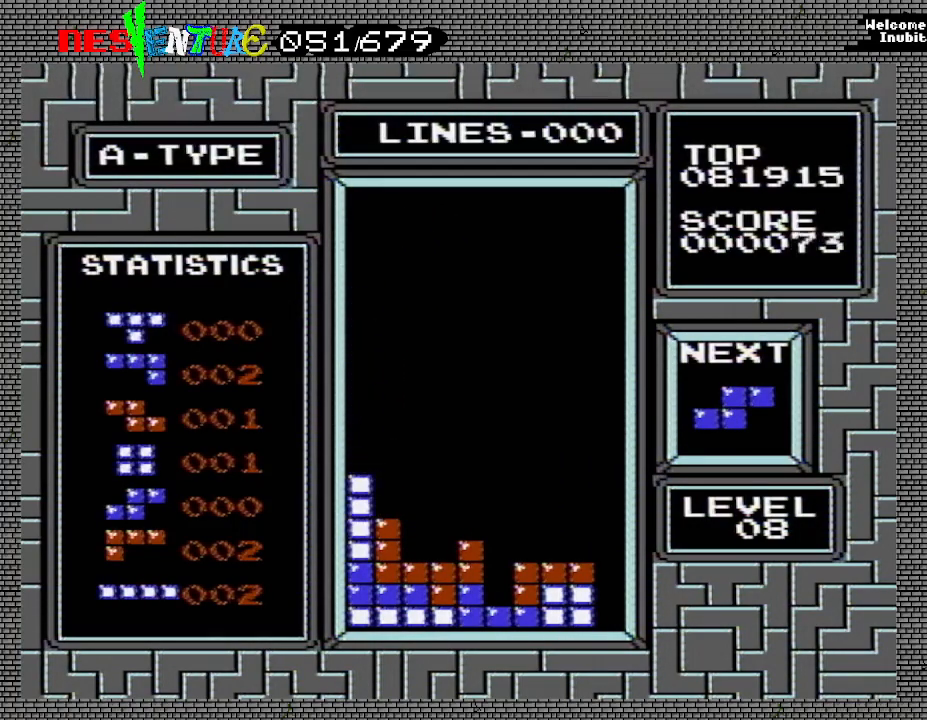
{"buttons": ["DPAD_DOWN"], "events": [[67, "DPAD_LEFT", "down"], [117, "DPAD_LEFT", "up"], [200, "DPAD_LEFT", "down"], [250, "DPAD_LEFT", "up"], [417, "DPAD_DOWN", "down"]]}